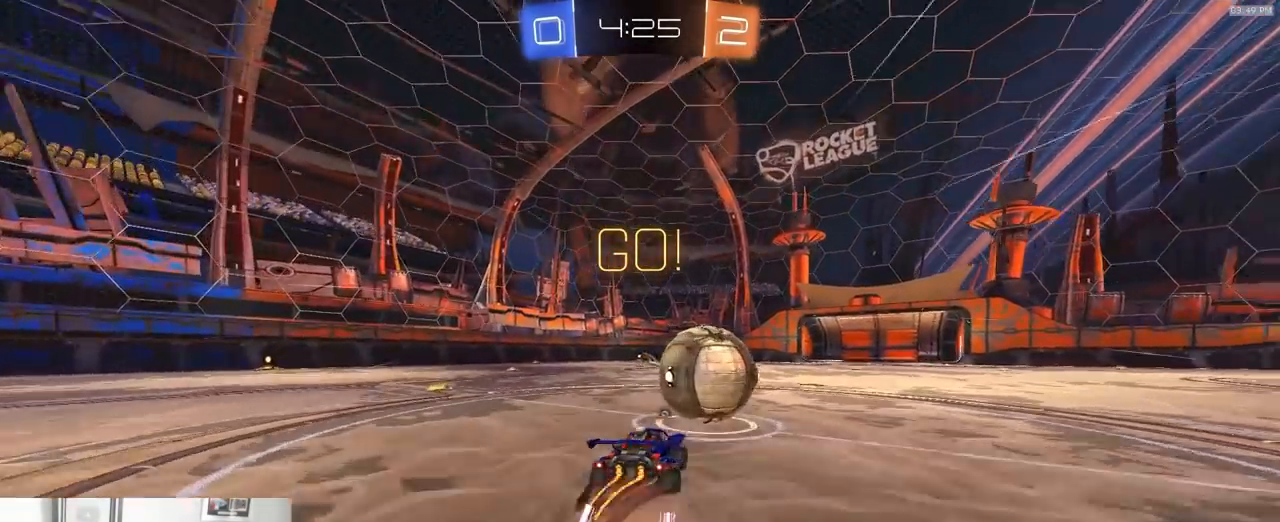
Gameplay with a controller (PlayStation layout); each line is a JSON object with the inputs held at the frame after it. "events" lists button and stick changes between this image and that frame as [ms after this image, input, new state], when the widget could be followed in between. Not read: L3 R3 TOUCHPAD.
{"buttons": ["CIRCLE", "R2"], "left_stick": "down", "right_stick": "center"}
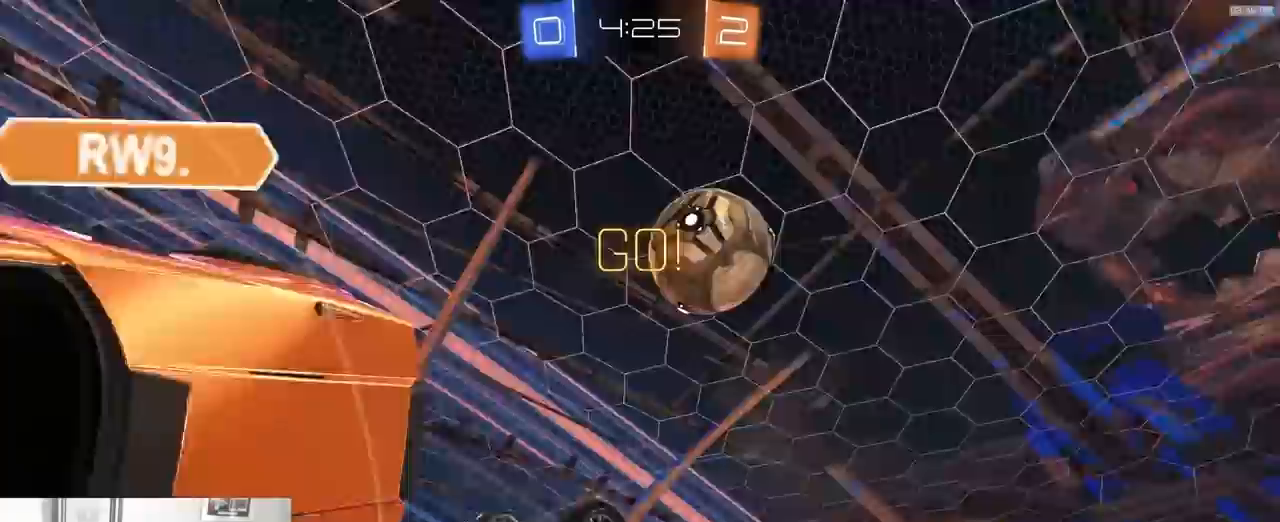
{"buttons": ["R2"], "left_stick": "right", "right_stick": "up", "events": [[67, "left_stick", "right"], [183, "CIRCLE", "up"], [250, "left_stick", "up-right"], [417, "left_stick", "right"], [417, "right_stick", "up"]]}
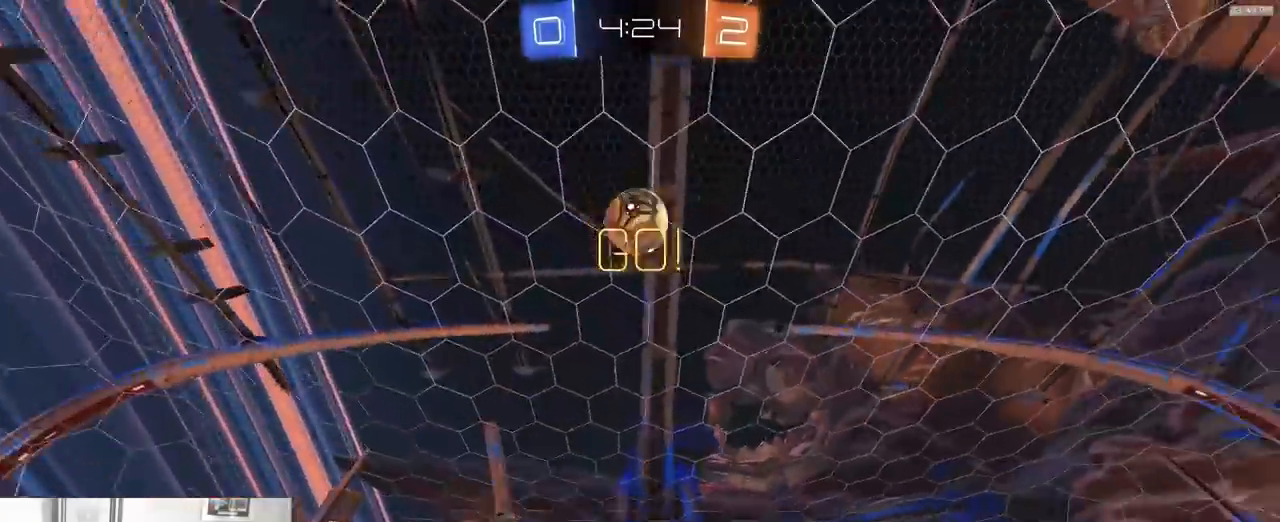
{"buttons": ["R2"], "left_stick": "right", "right_stick": "center", "events": [[67, "right_stick", "center"]]}
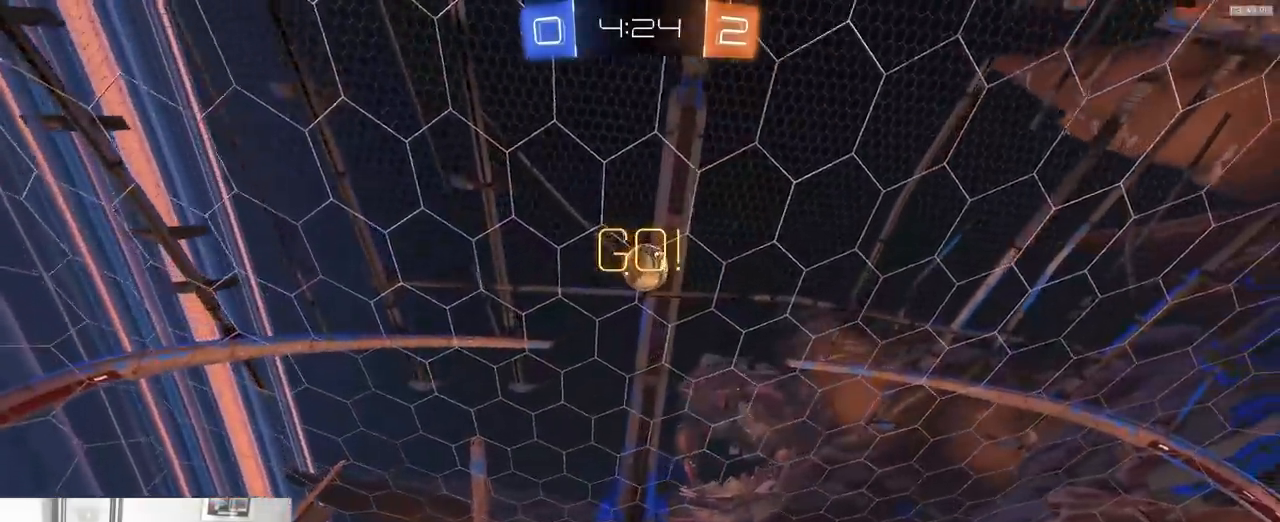
{"buttons": ["R2"], "left_stick": "right", "right_stick": "center", "events": []}
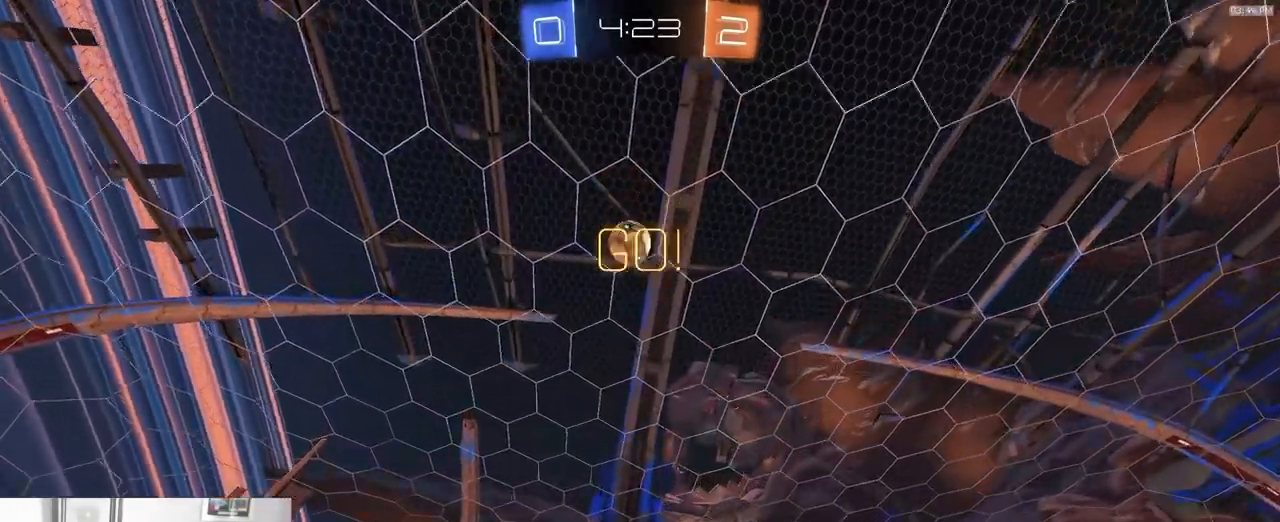
{"buttons": ["R2"], "left_stick": "down-right", "right_stick": "center", "events": [[17, "TRIANGLE", "down"], [150, "TRIANGLE", "up"], [167, "left_stick", "center"], [317, "left_stick", "down-right"]]}